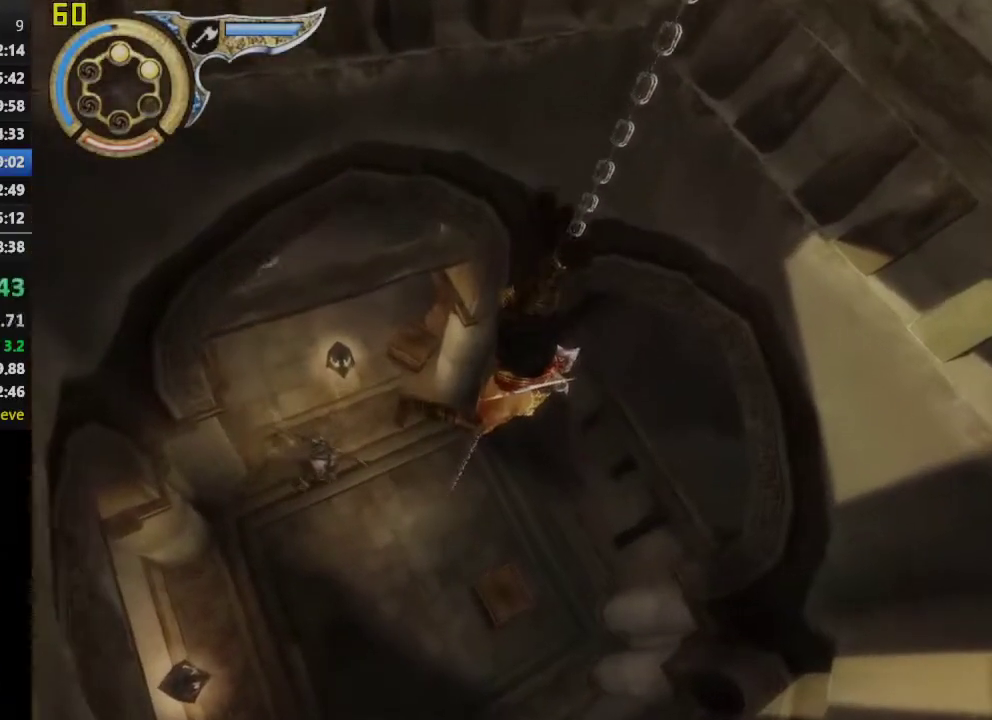
Gameplay with a controller (PlayStation layout); each line is a JSON object with the inputs held at the frame after it. "events" lists button and stick changes between this image and that frame as [ms after this image, input, new state], when the widget could be followed in between. This overlay highlights the sticks when they move; stick clicks (L3 R3) are not distinguishable.
{"buttons": [], "left_stick": "down", "right_stick": "center", "events": []}
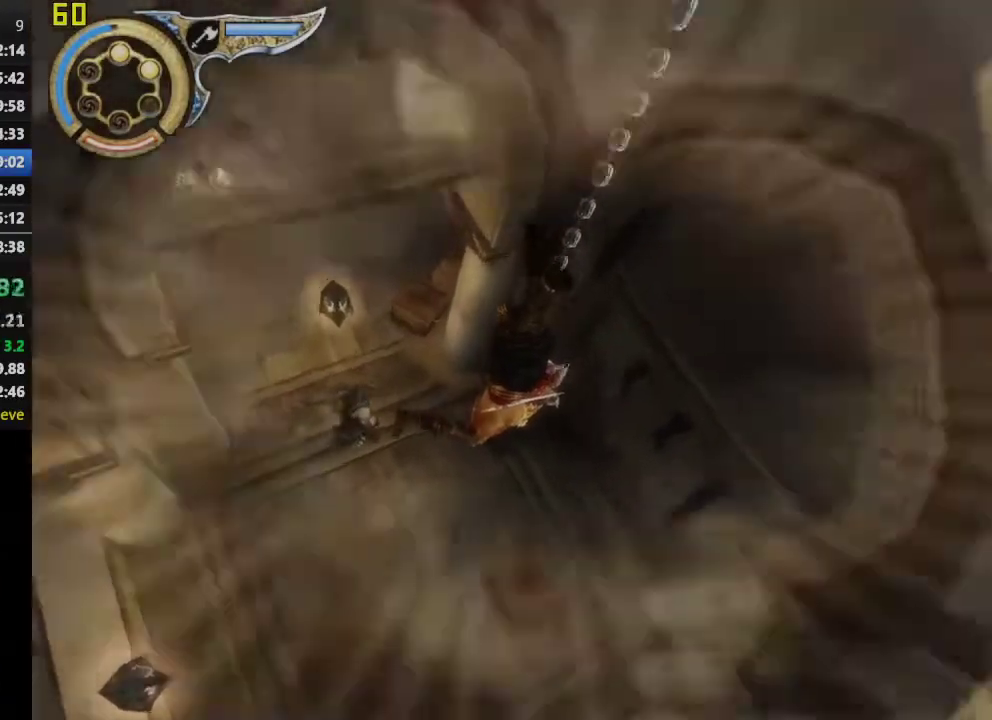
{"buttons": [], "left_stick": "down-left", "right_stick": "center", "events": [[17, "CIRCLE", "down"], [133, "CIRCLE", "up"], [150, "left_stick", "down-left"]]}
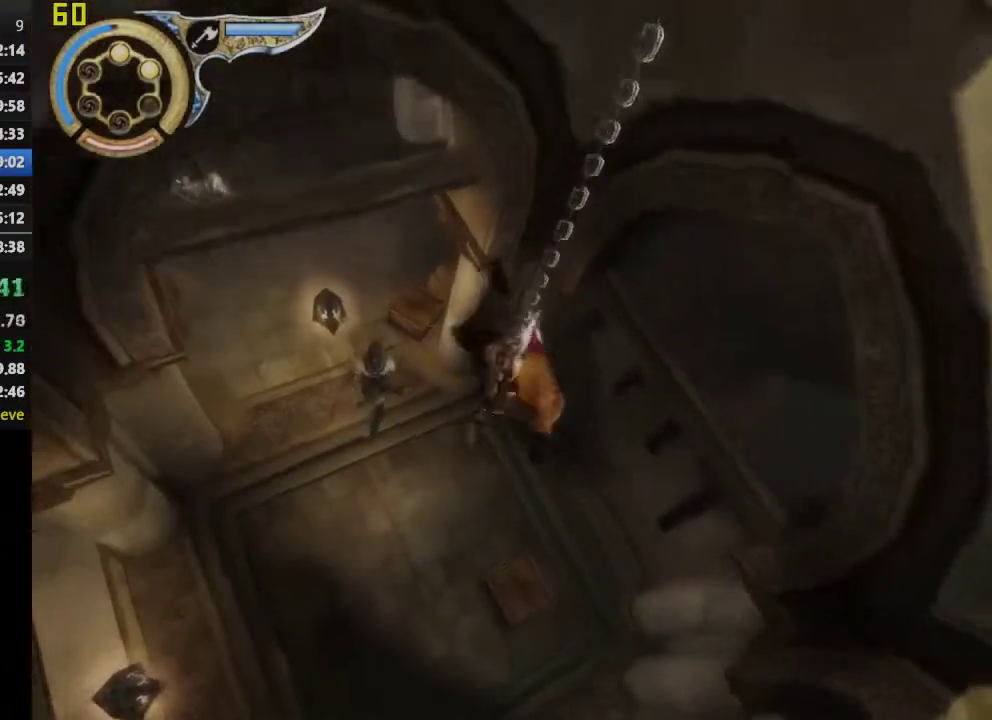
{"buttons": [], "left_stick": "down-left", "right_stick": "center", "events": [[317, "left_stick", "up-right"], [417, "left_stick", "down-left"]]}
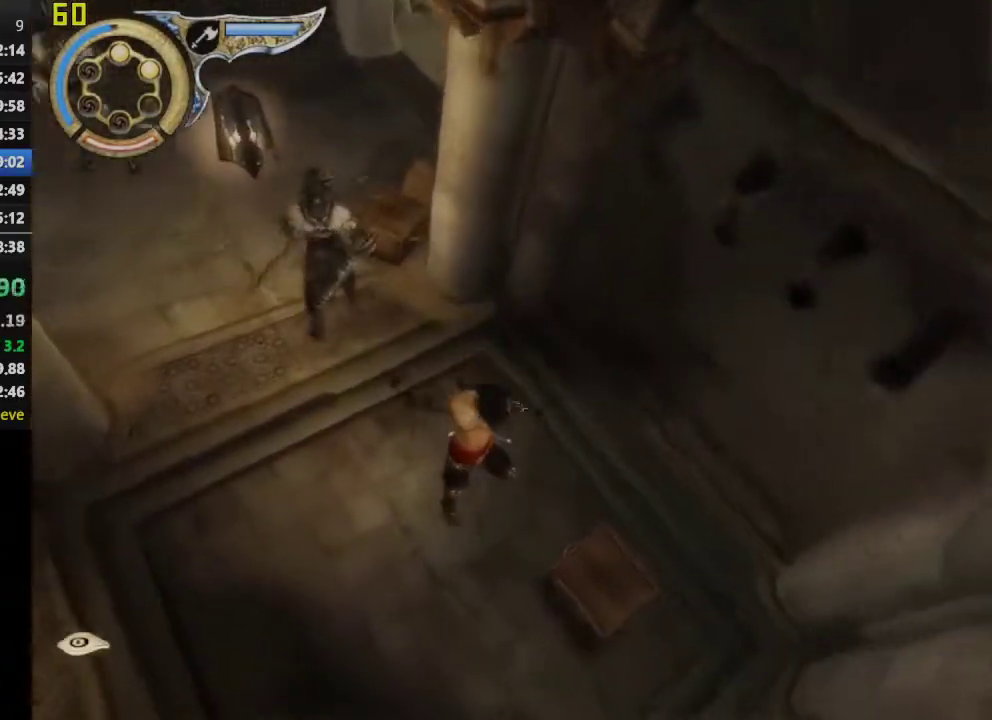
{"buttons": [], "left_stick": "left", "right_stick": "center", "events": [[433, "left_stick", "left"]]}
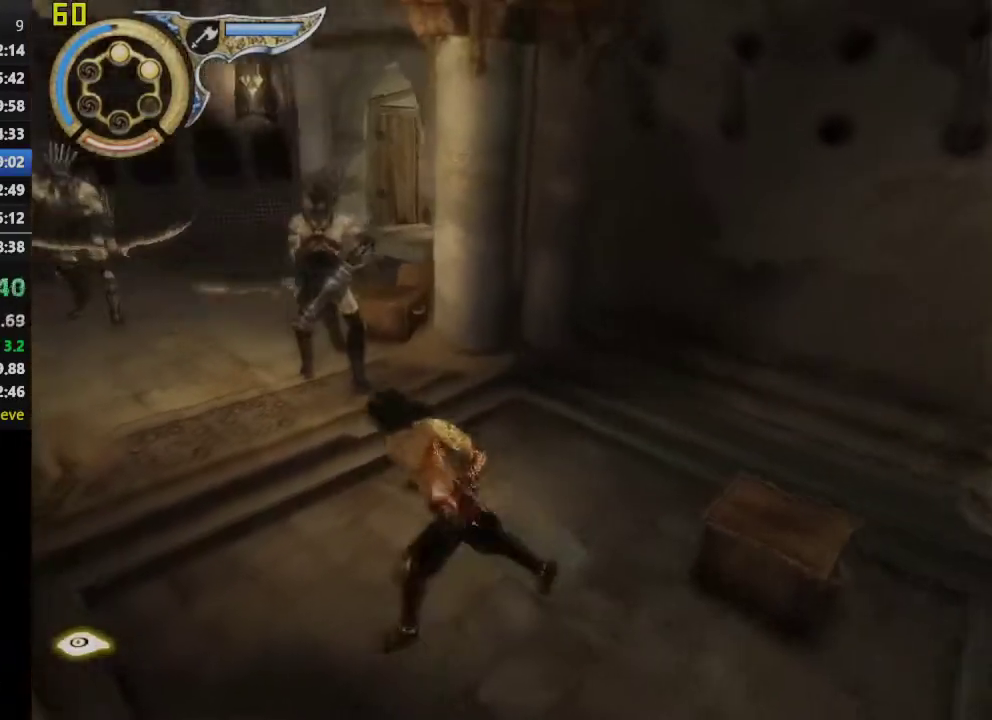
{"buttons": [], "left_stick": "up", "right_stick": "center", "events": [[100, "left_stick", "up-left"], [233, "left_stick", "up"]]}
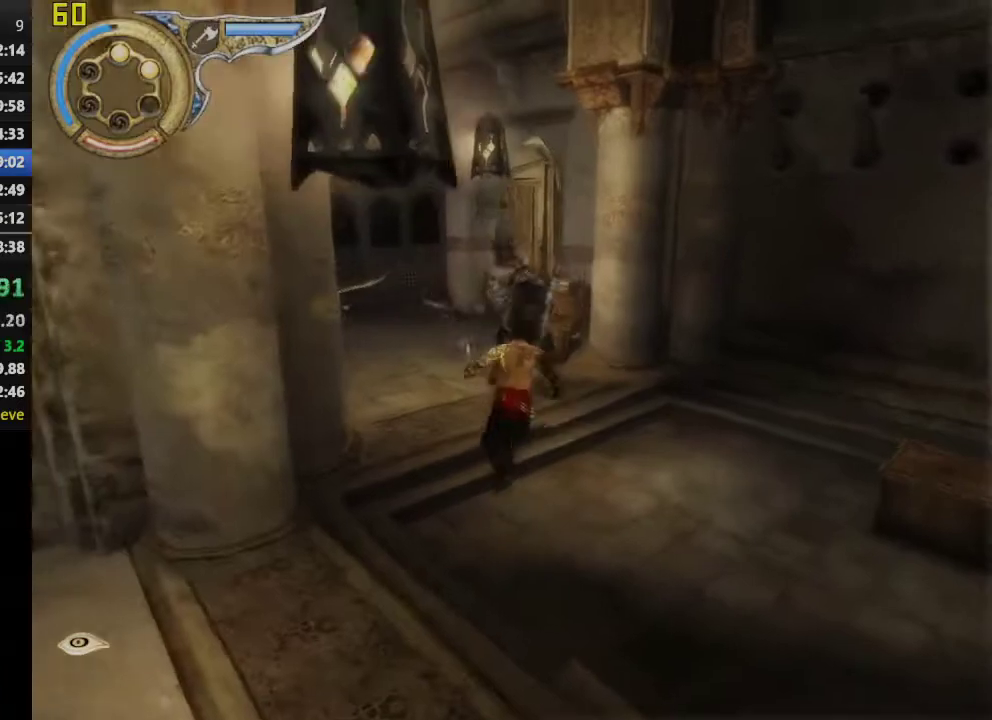
{"buttons": [], "left_stick": "up", "right_stick": "center", "events": [[100, "CROSS", "down"], [200, "CROSS", "up"]]}
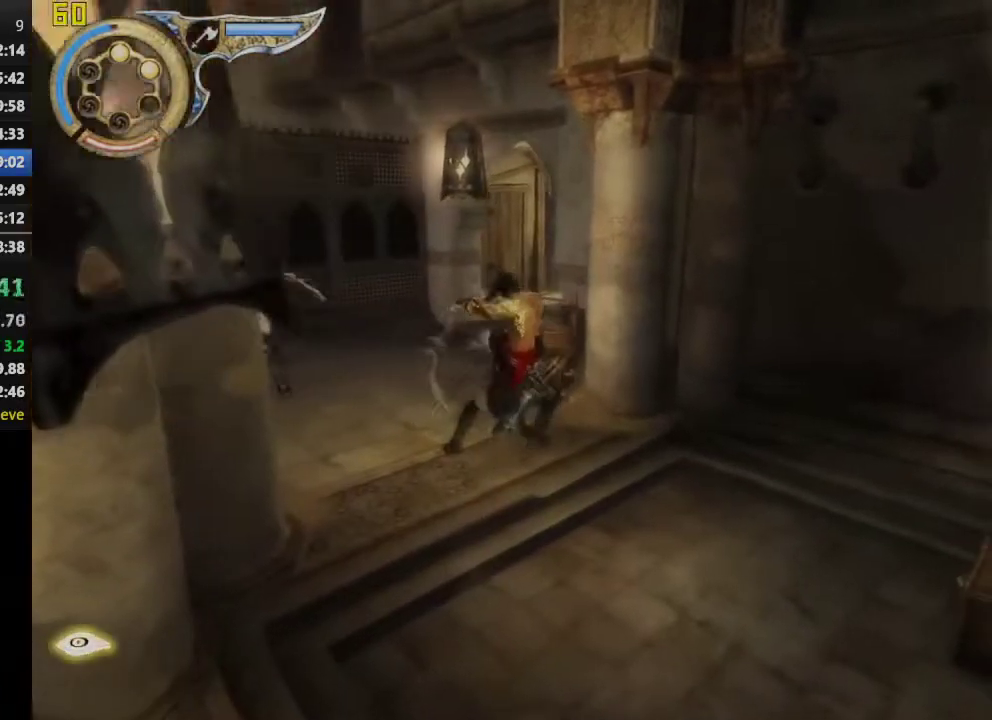
{"buttons": [], "left_stick": "up", "right_stick": "center", "events": []}
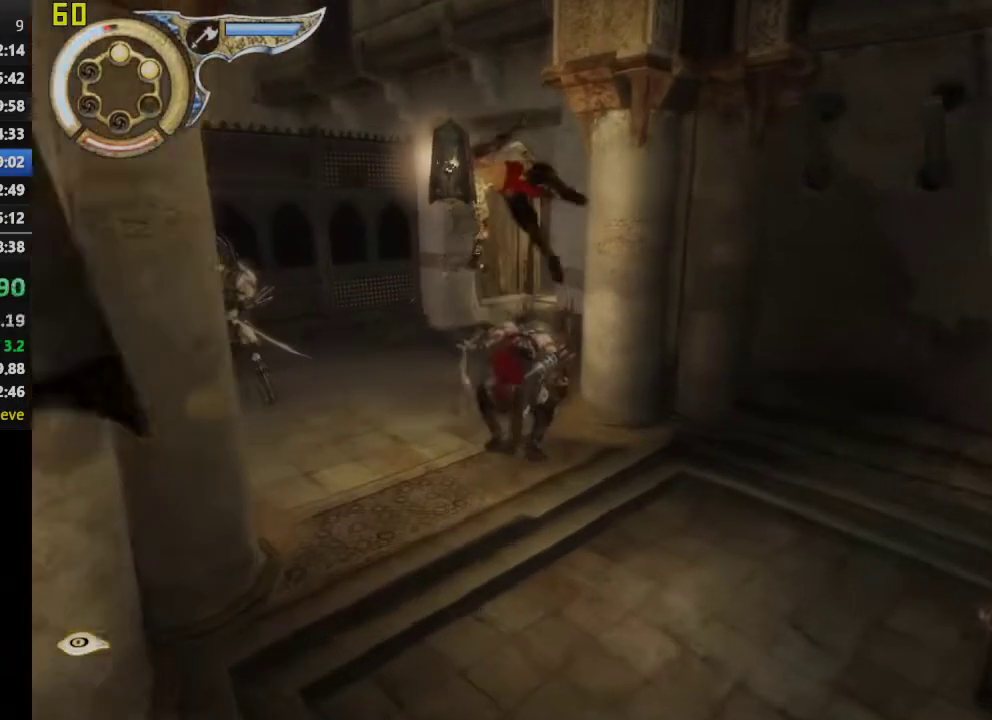
{"buttons": [], "left_stick": "up", "right_stick": "right", "events": [[500, "right_stick", "right"]]}
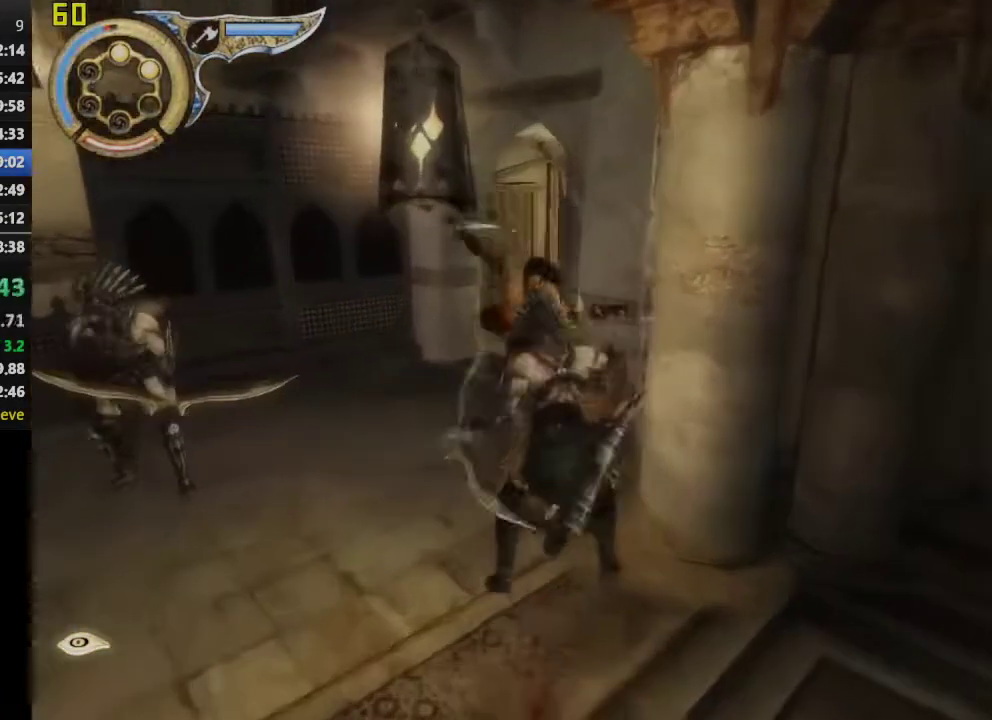
{"buttons": [], "left_stick": "up", "right_stick": "center", "events": [[183, "right_stick", "center"]]}
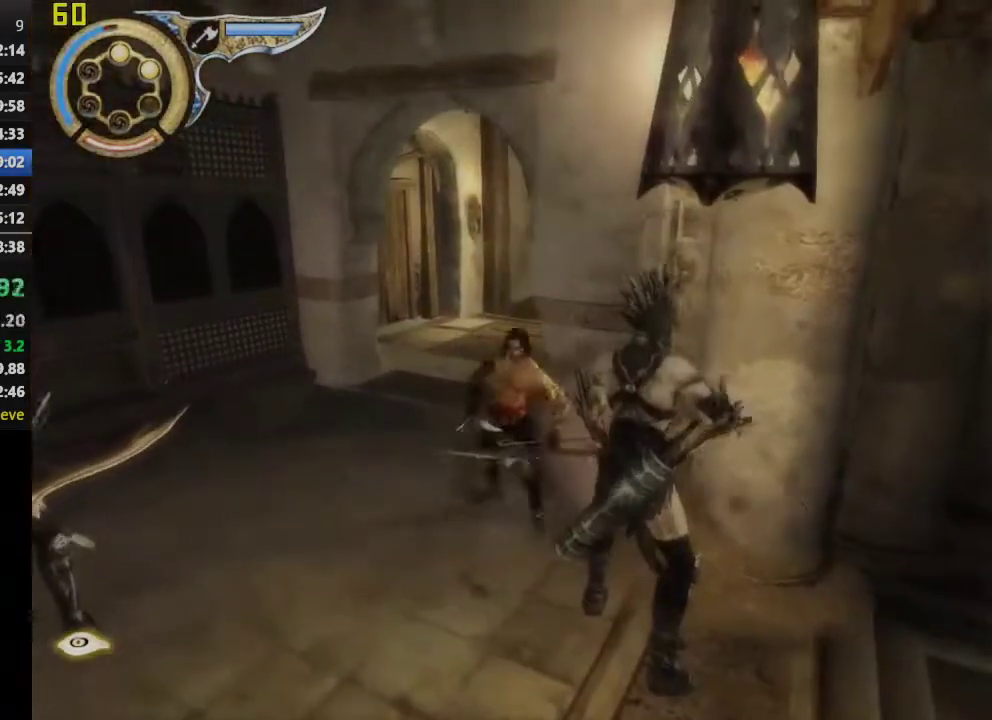
{"buttons": [], "left_stick": "up-right", "right_stick": "center", "events": [[217, "CROSS", "down"], [433, "CROSS", "up"], [467, "left_stick", "up-right"]]}
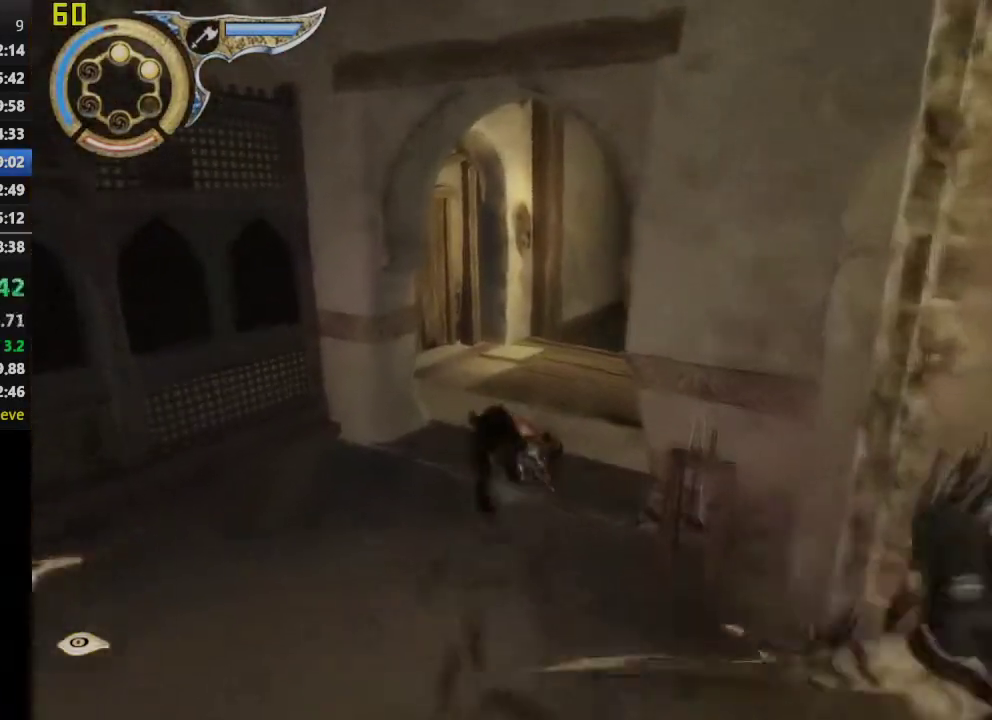
{"buttons": [], "left_stick": "up", "right_stick": "center", "events": [[150, "right_stick", "down-right"], [300, "left_stick", "up"], [500, "right_stick", "center"]]}
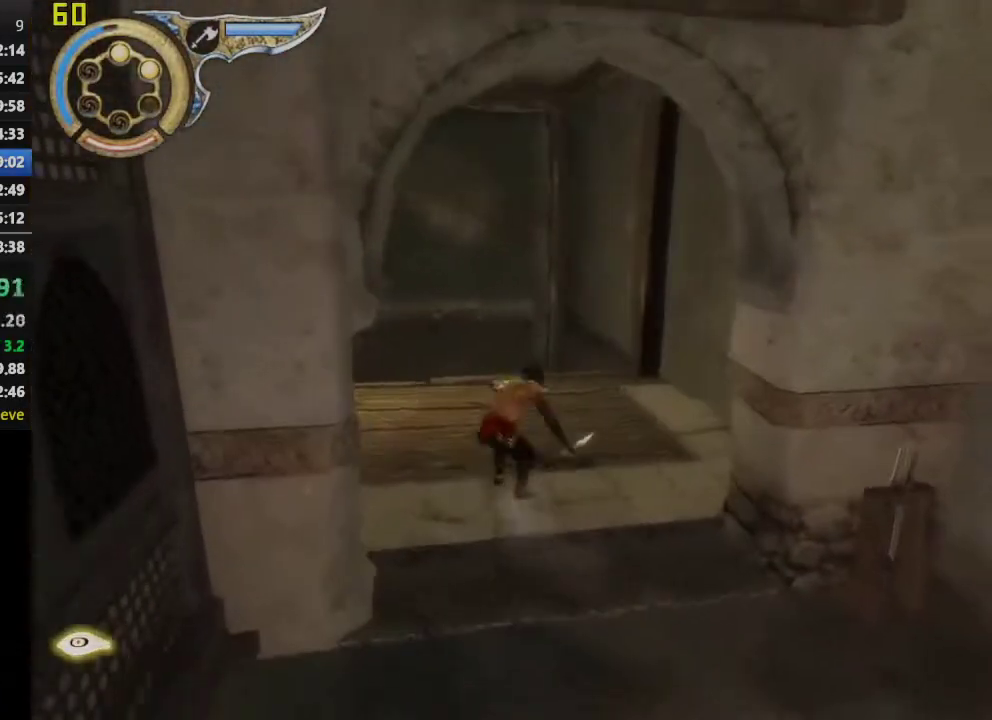
{"buttons": [], "left_stick": "up", "right_stick": "center", "events": []}
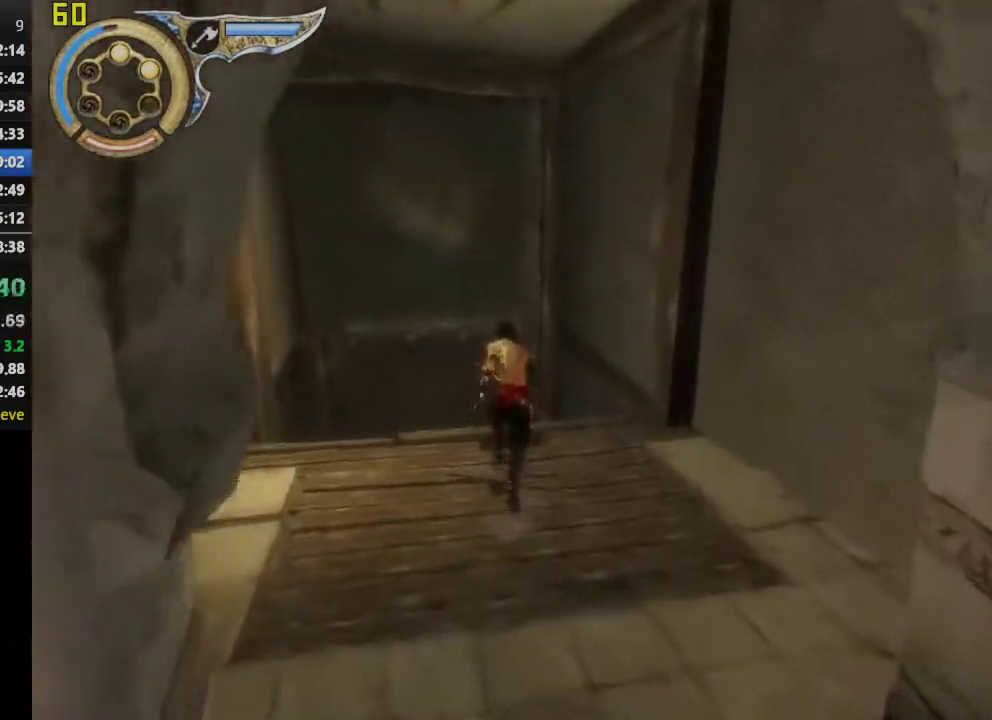
{"buttons": [], "left_stick": "up", "right_stick": "center", "events": [[400, "CROSS", "down"], [483, "CROSS", "up"]]}
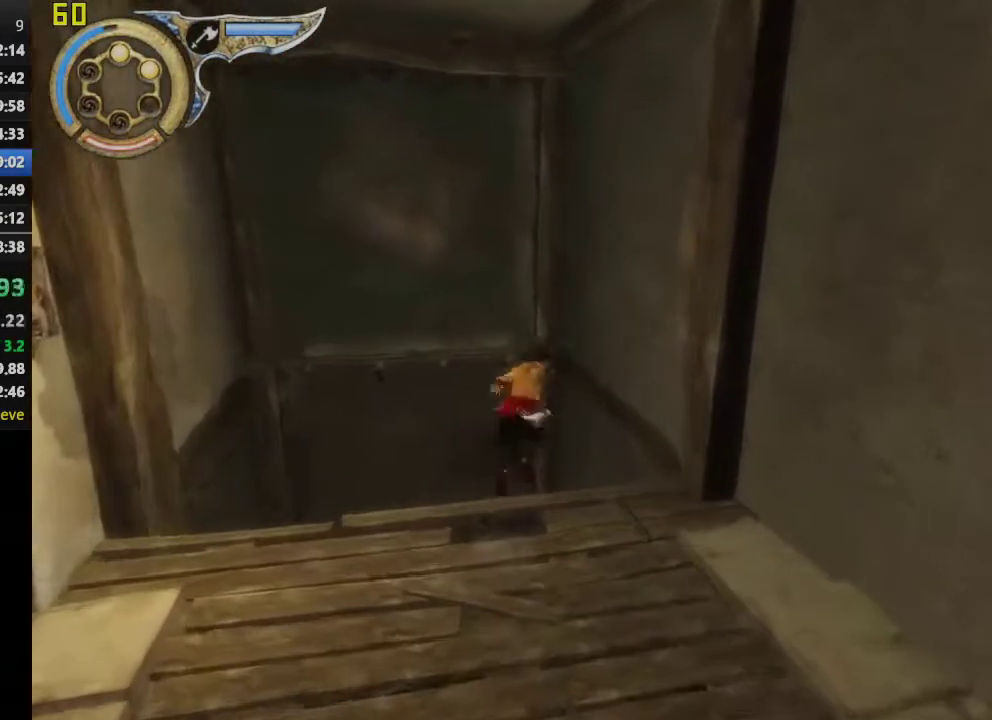
{"buttons": [], "left_stick": "up-left", "right_stick": "center", "events": [[417, "left_stick", "up-left"]]}
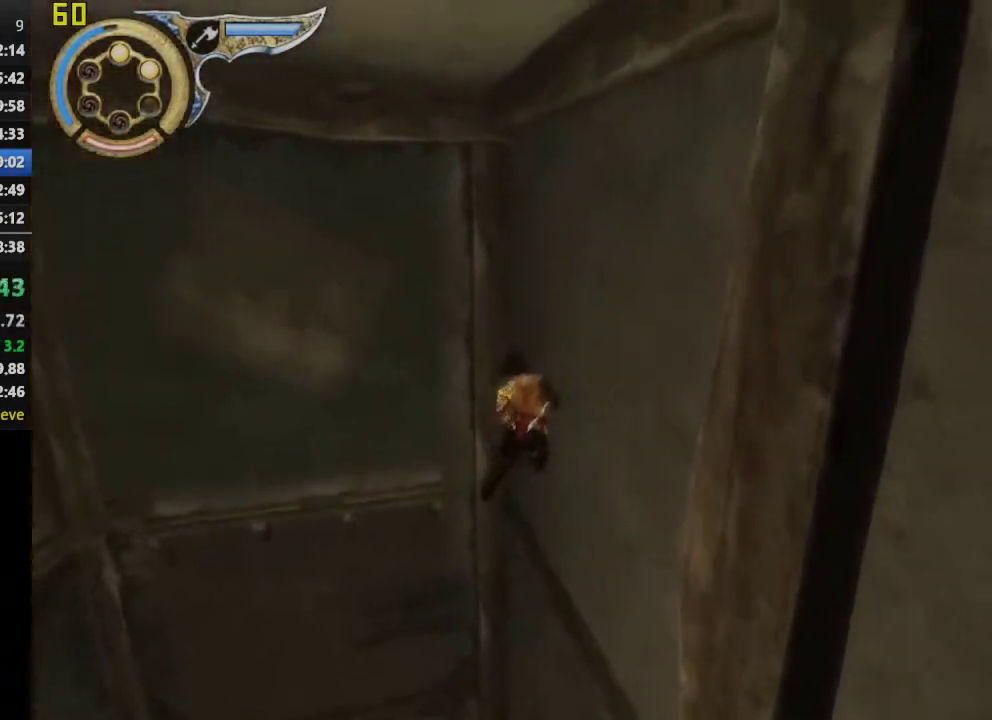
{"buttons": [], "left_stick": "left", "right_stick": "center", "events": [[367, "left_stick", "left"]]}
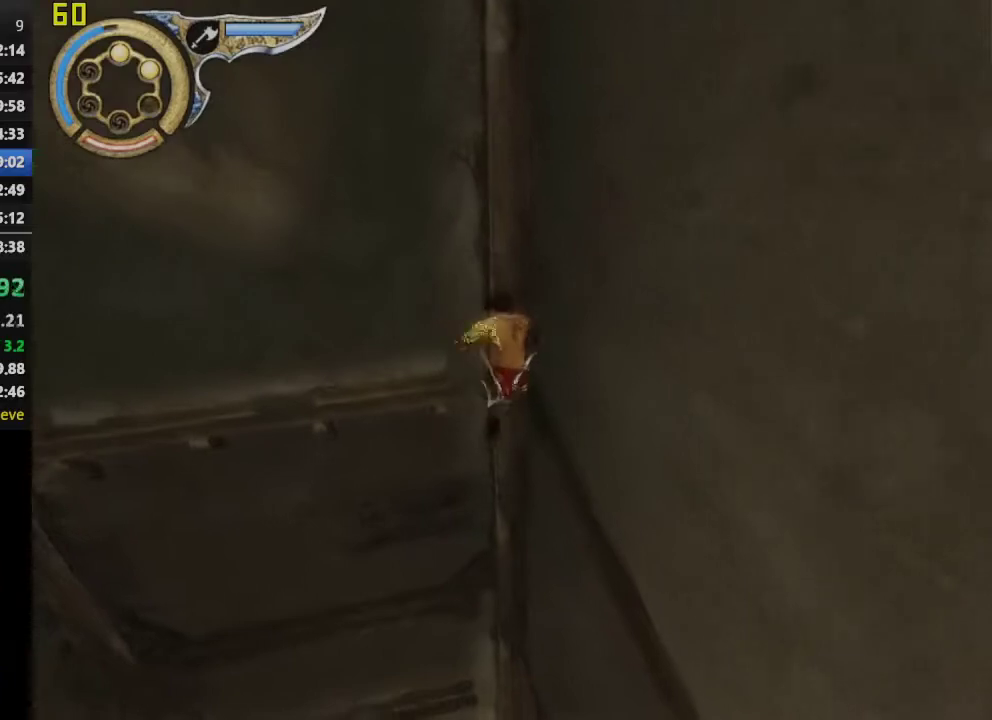
{"buttons": [], "left_stick": "left", "right_stick": "center", "events": []}
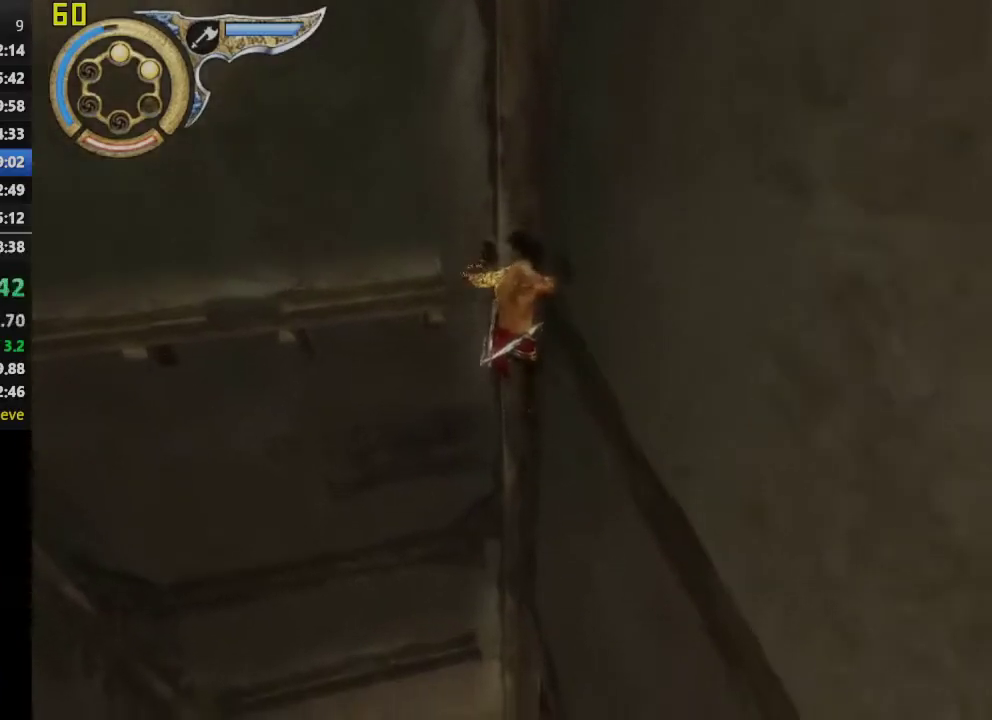
{"buttons": [], "left_stick": "left", "right_stick": "center", "events": []}
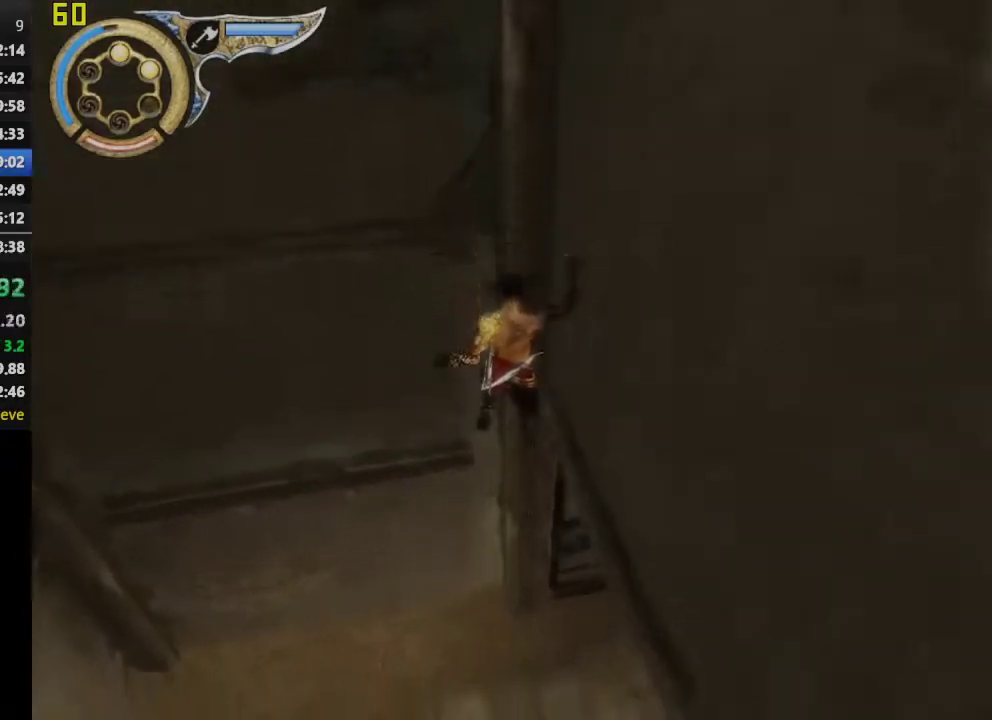
{"buttons": ["L1"], "left_stick": "up-left", "right_stick": "center", "events": [[167, "L1", "down"], [167, "left_stick", "up-left"]]}
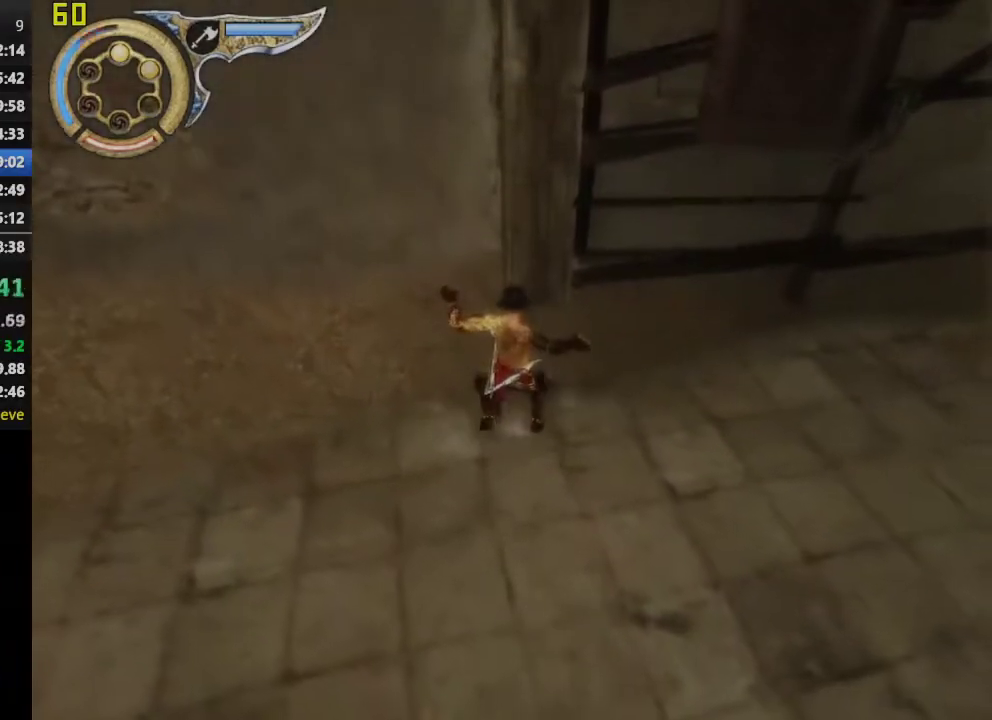
{"buttons": ["L1"], "left_stick": "up-left", "right_stick": "center", "events": []}
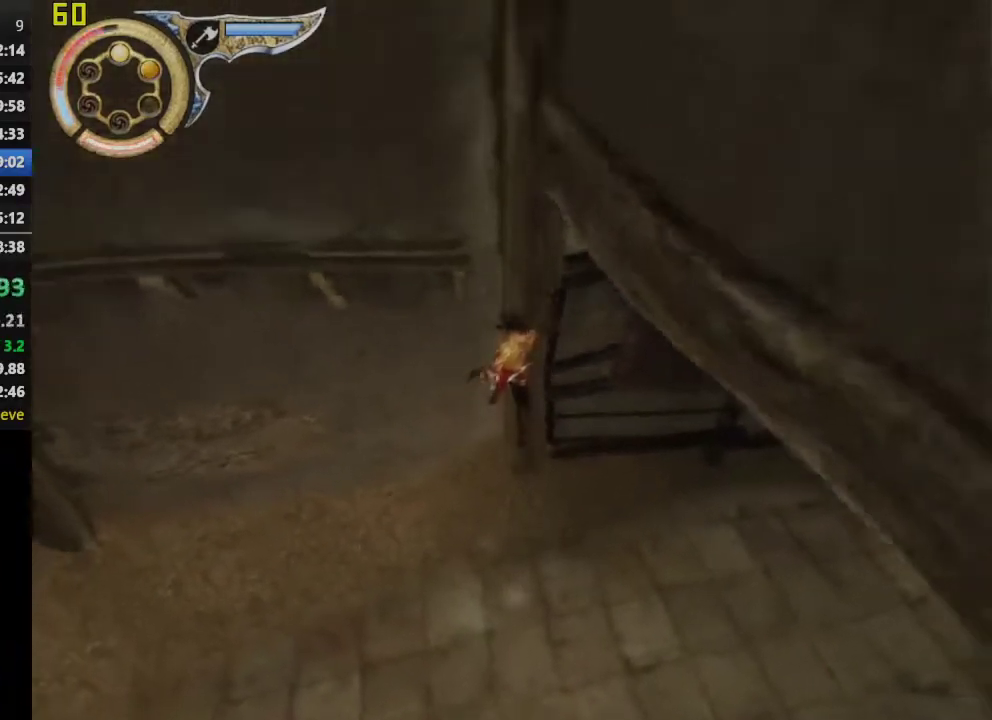
{"buttons": ["L1"], "left_stick": "up-left", "right_stick": "center", "events": []}
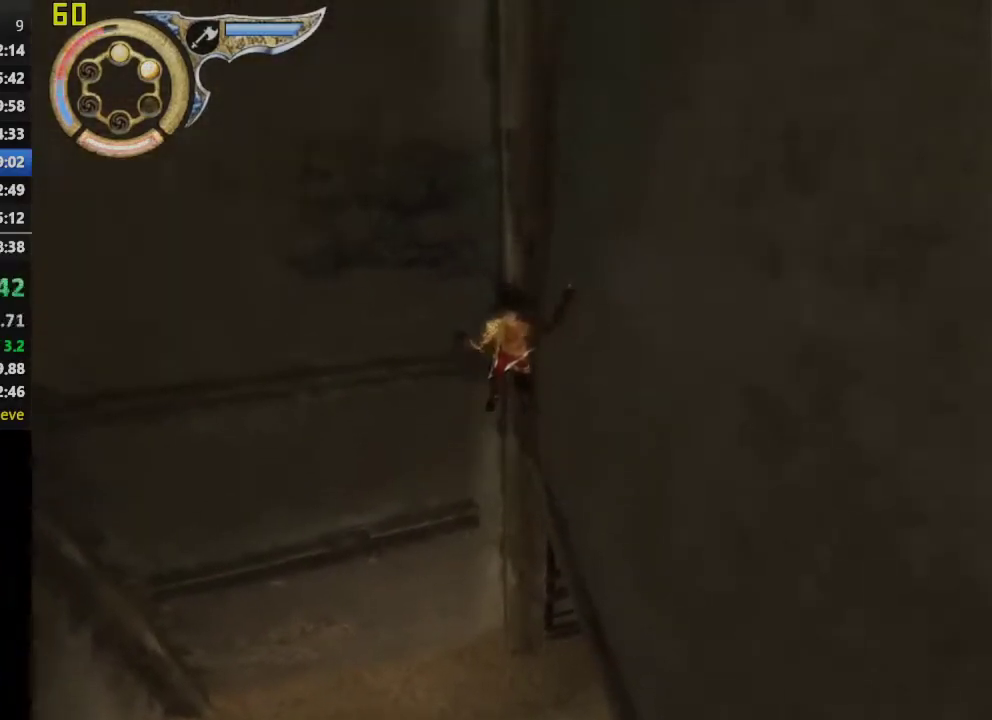
{"buttons": ["L1"], "left_stick": "up-left", "right_stick": "center", "events": []}
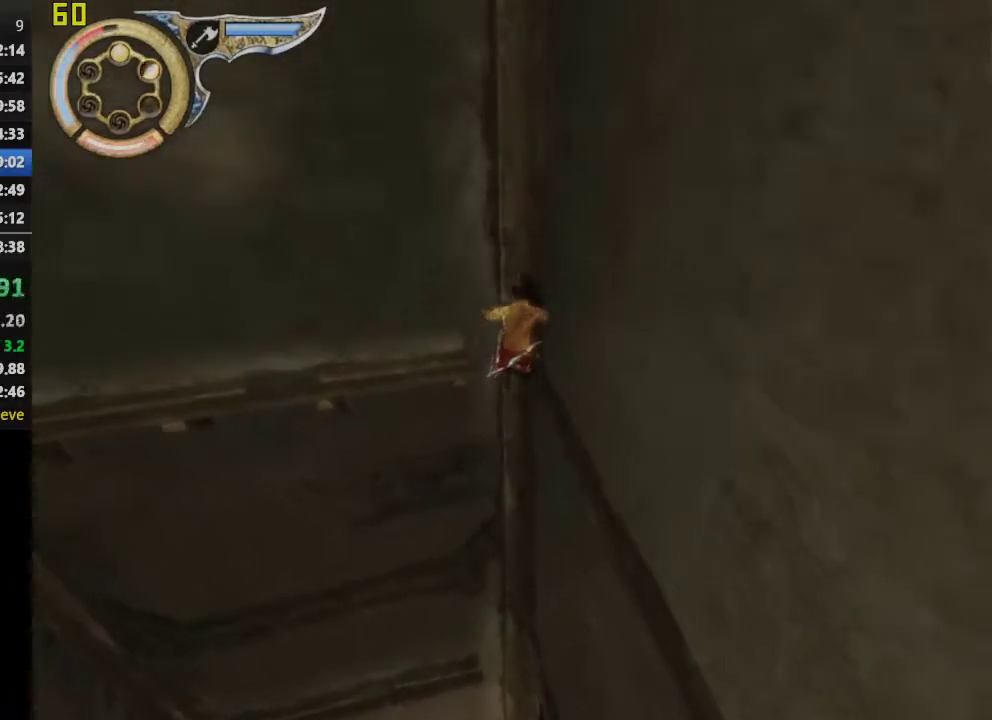
{"buttons": ["L1"], "left_stick": "up-left", "right_stick": "center", "events": []}
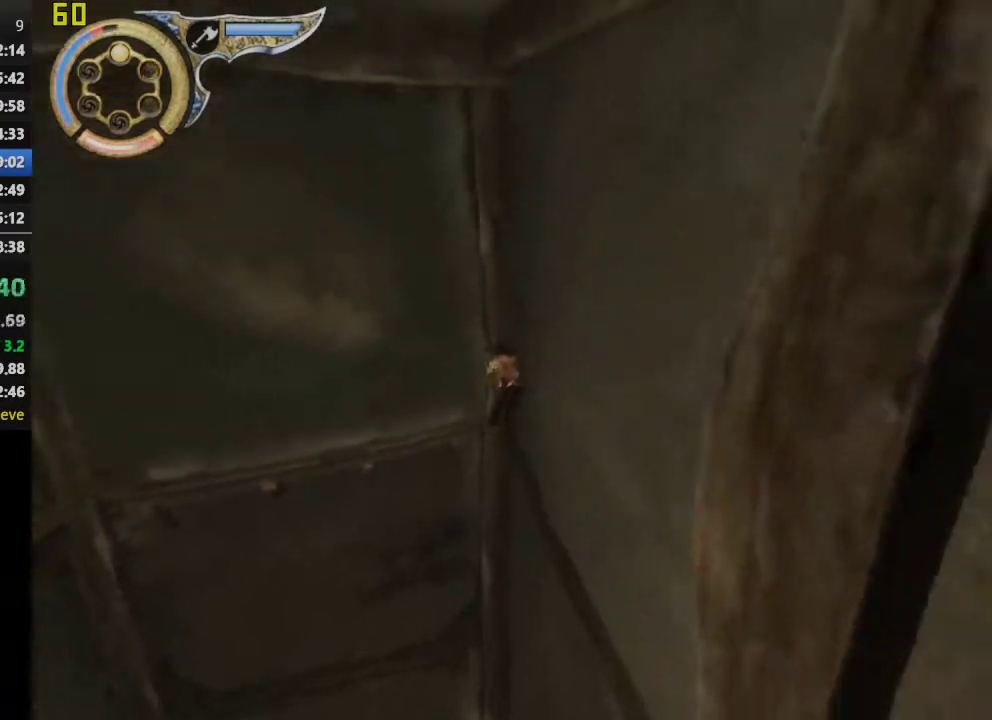
{"buttons": ["L1"], "left_stick": "up-left", "right_stick": "center", "events": []}
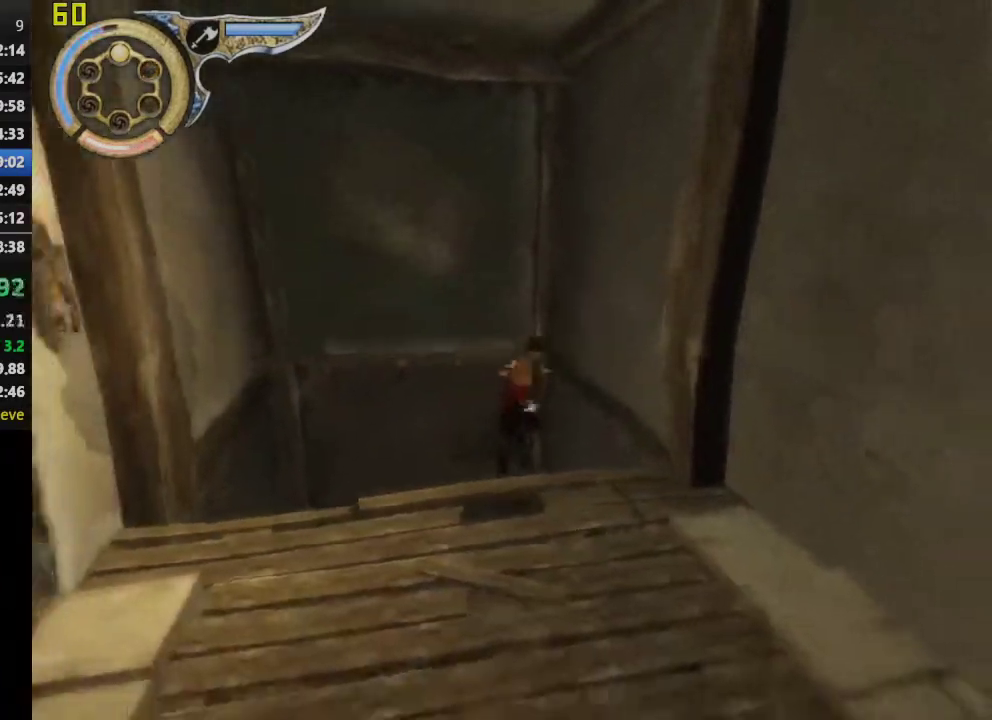
{"buttons": [], "left_stick": "up", "right_stick": "center", "events": [[267, "L1", "up"], [350, "left_stick", "up"]]}
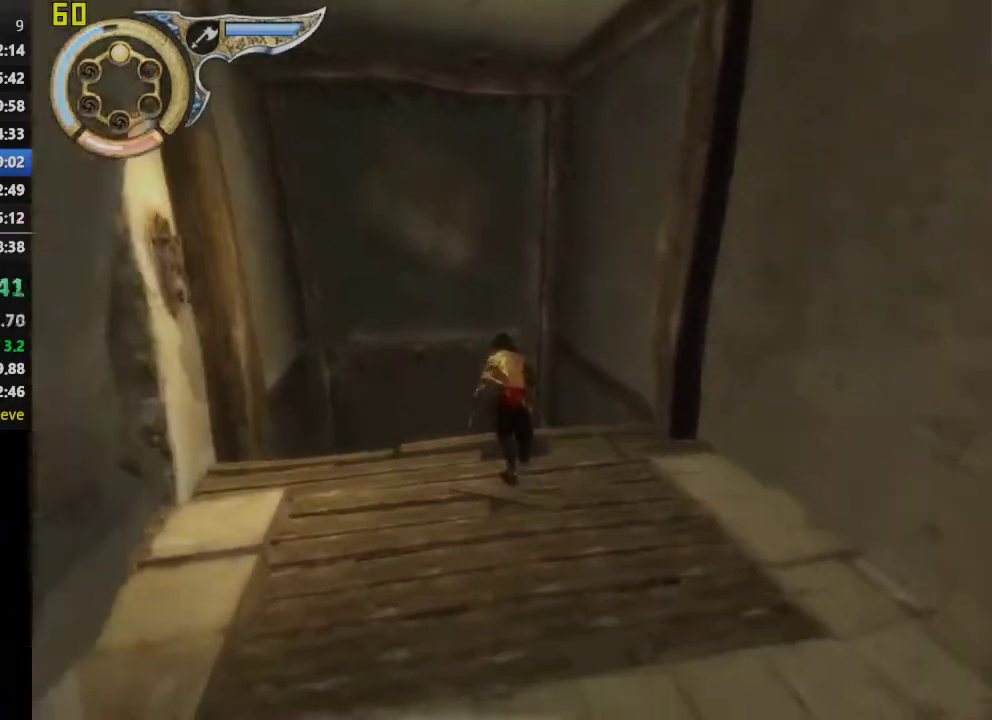
{"buttons": [], "left_stick": "up-right", "right_stick": "center", "events": [[267, "CROSS", "down"], [350, "CROSS", "up"], [483, "left_stick", "up-right"]]}
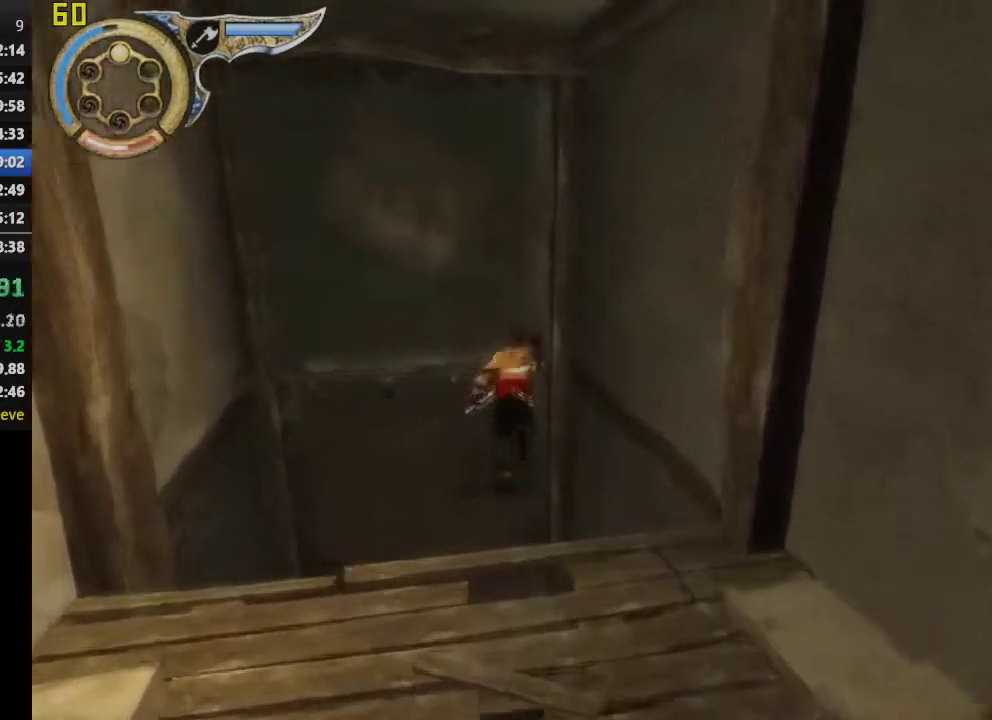
{"buttons": [], "left_stick": "up-right", "right_stick": "center", "events": []}
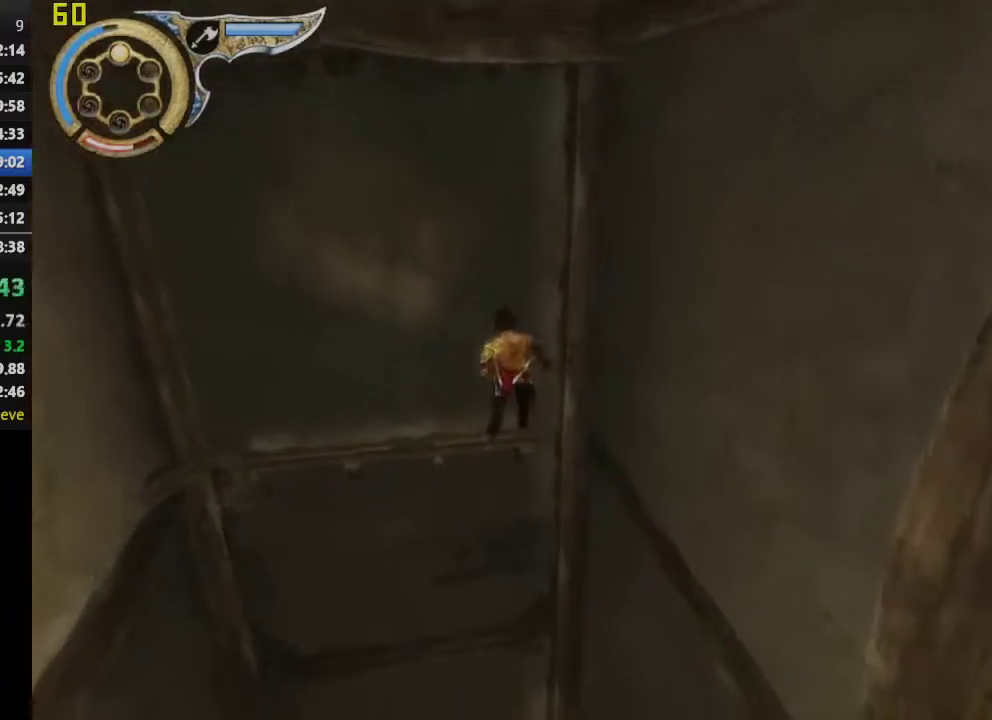
{"buttons": [], "left_stick": "center", "right_stick": "center", "events": [[117, "CIRCLE", "down"], [183, "left_stick", "center"], [250, "CIRCLE", "up"], [350, "CIRCLE", "down"], [467, "CIRCLE", "up"]]}